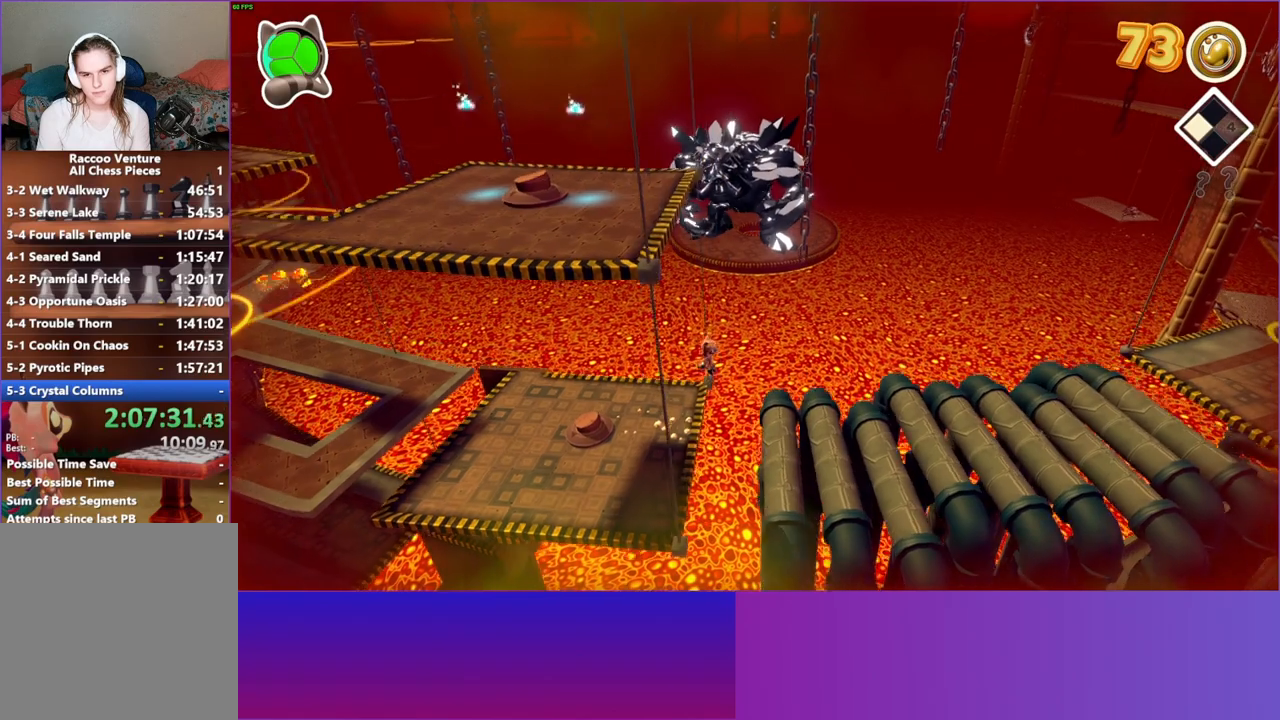
Gameplay with a controller (Xbox layout); each line is a JSON object with the inputs held at the frame after it. "events" lists button and stick changes between this image and that frame as [ms after this image, input, new state], when the widget could be followed in between. Not read: L3 R3.
{"buttons": [], "left_stick": "right", "right_stick": "center", "events": [[33, "Y", "down"], [183, "Y", "up"]]}
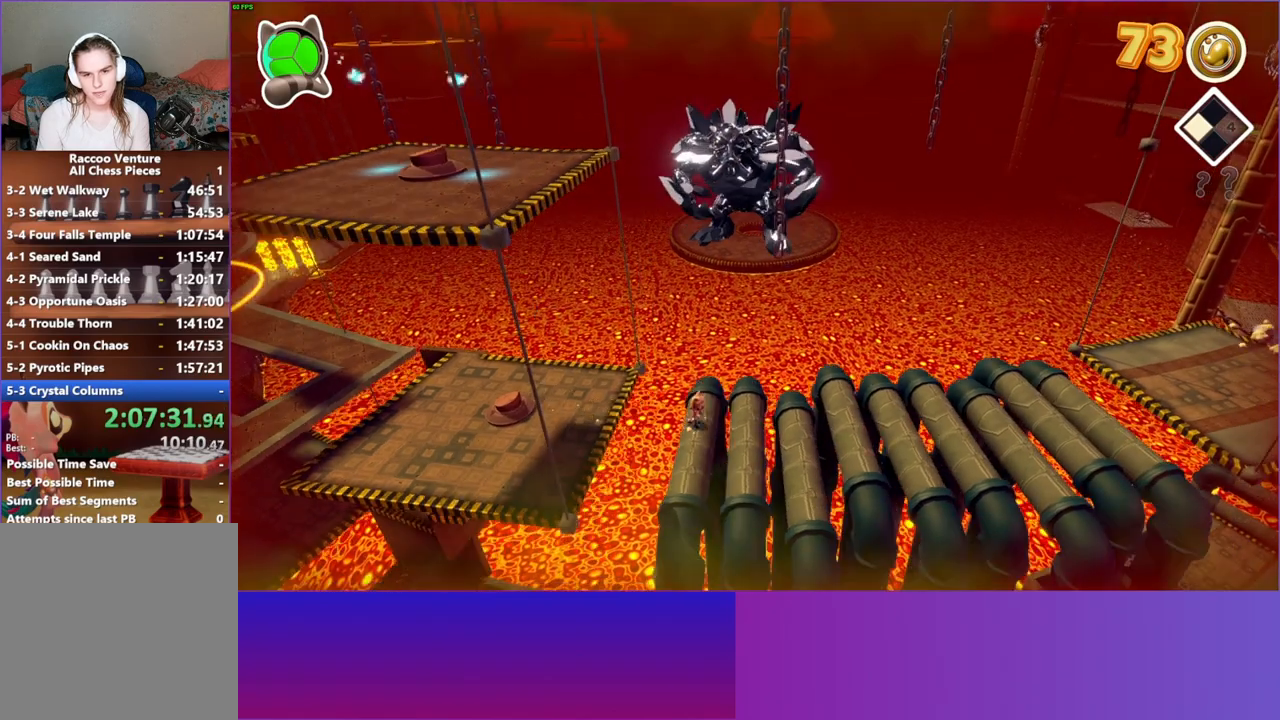
{"buttons": ["Y"], "left_stick": "right", "right_stick": "center", "events": [[483, "Y", "down"]]}
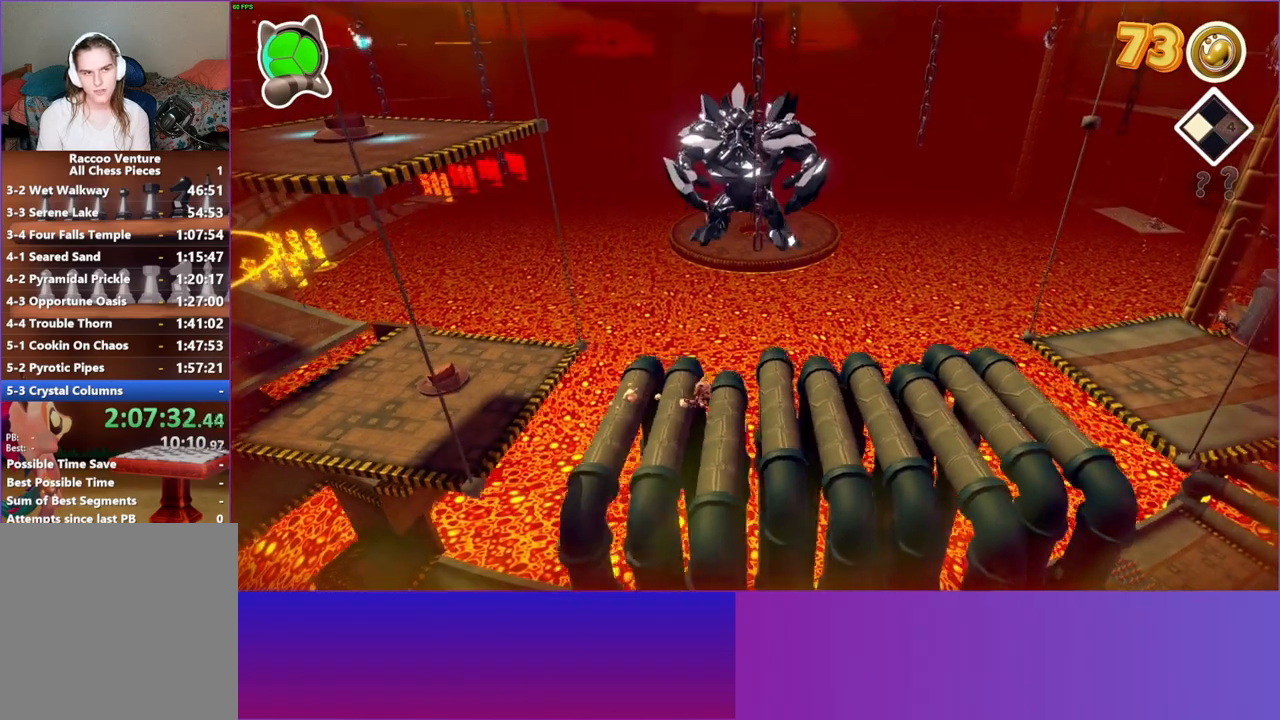
{"buttons": [], "left_stick": "right", "right_stick": "center", "events": [[83, "Y", "up"]]}
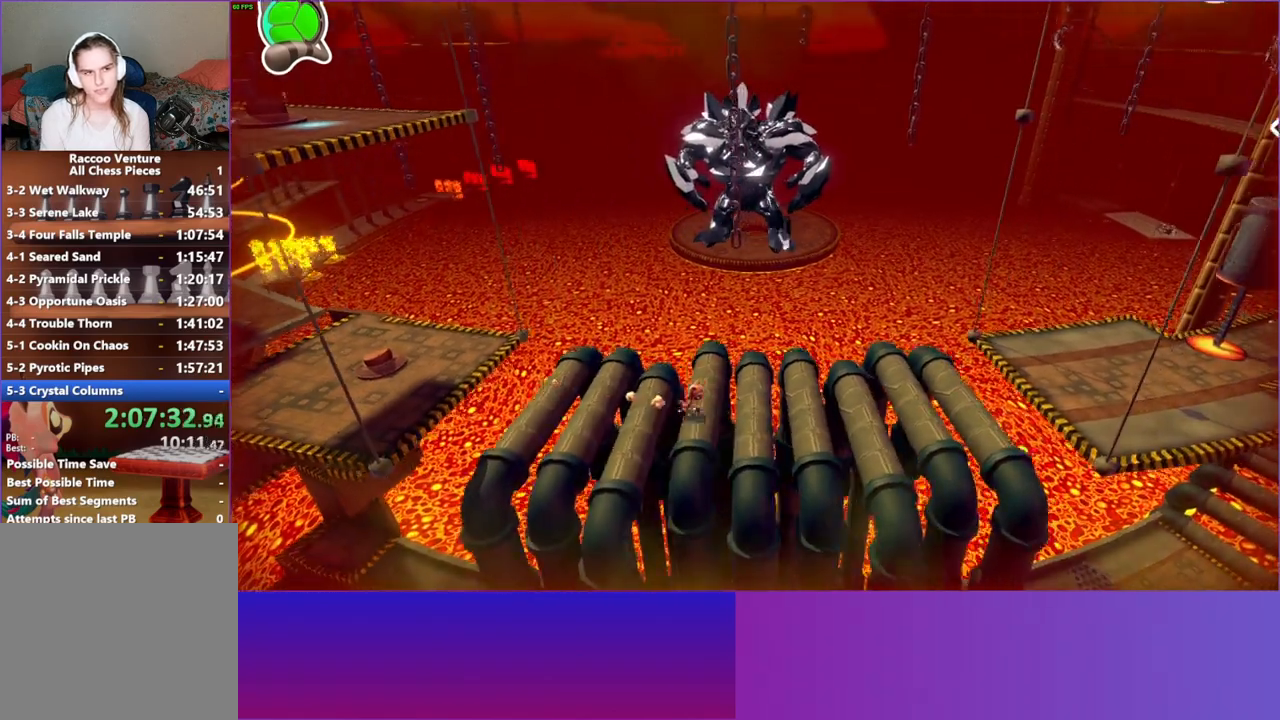
{"buttons": [], "left_stick": "right", "right_stick": "center", "events": []}
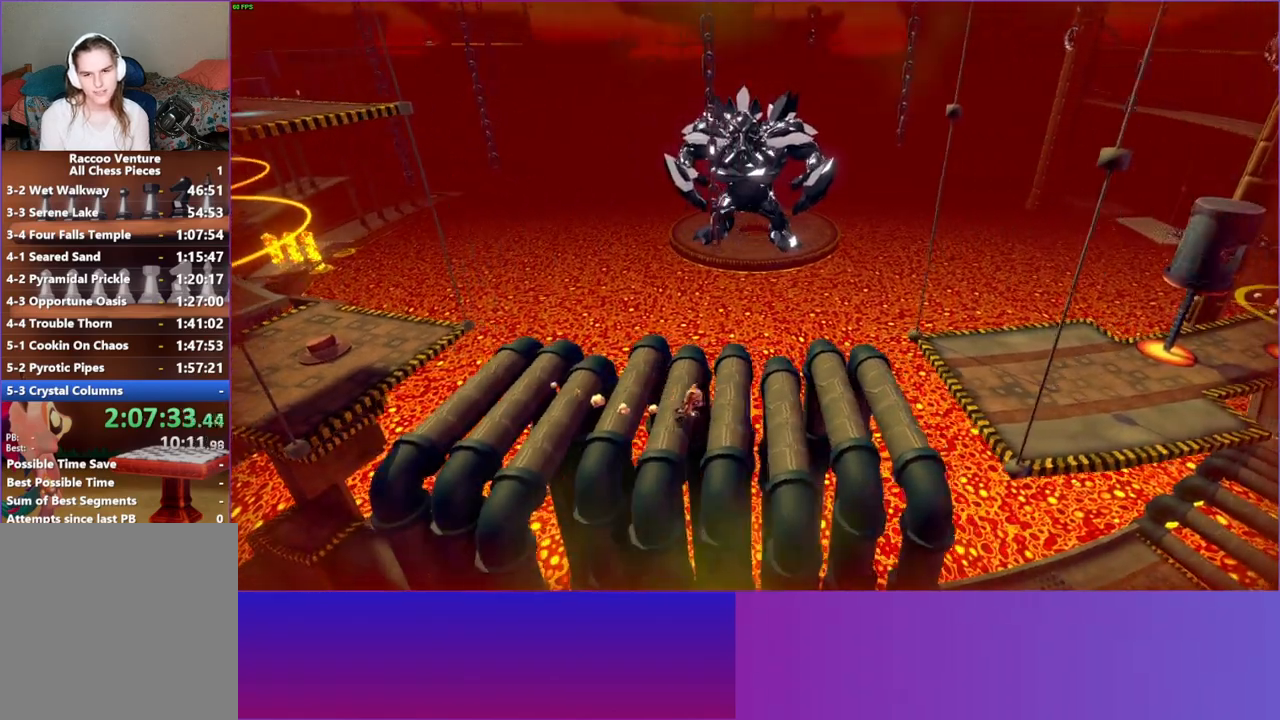
{"buttons": [], "left_stick": "right", "right_stick": "center", "events": []}
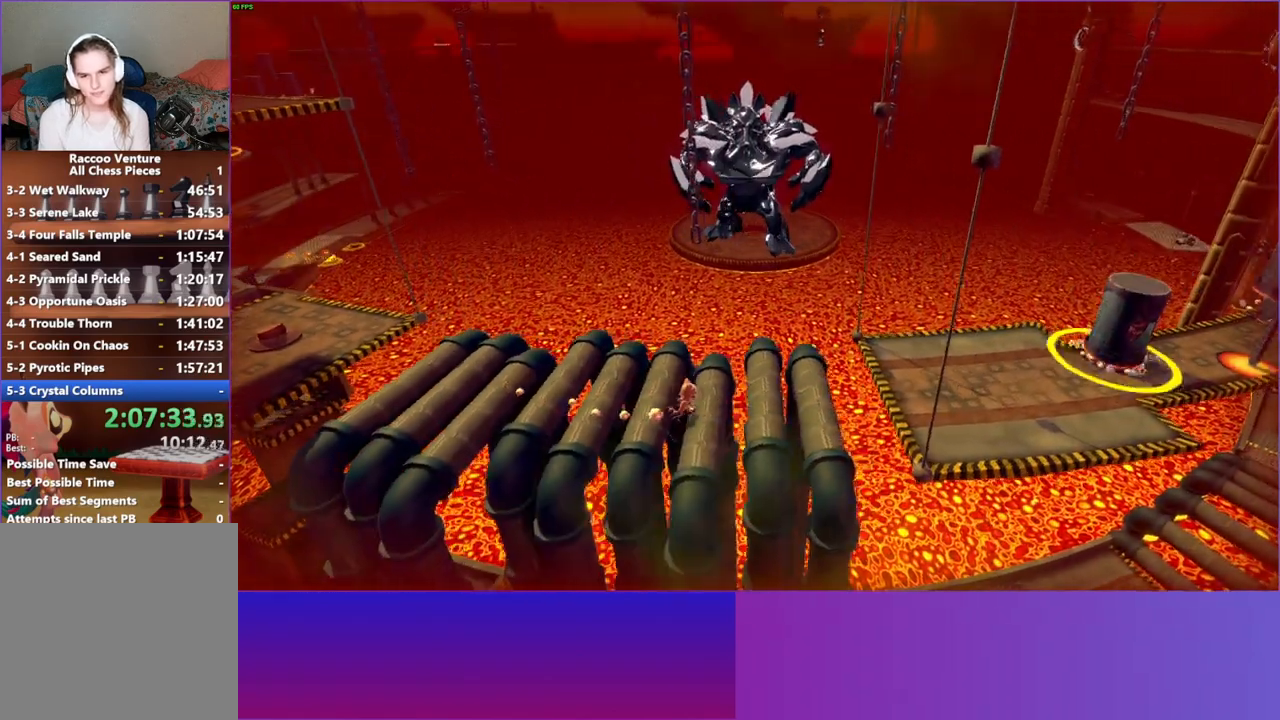
{"buttons": [], "left_stick": "right", "right_stick": "center", "events": []}
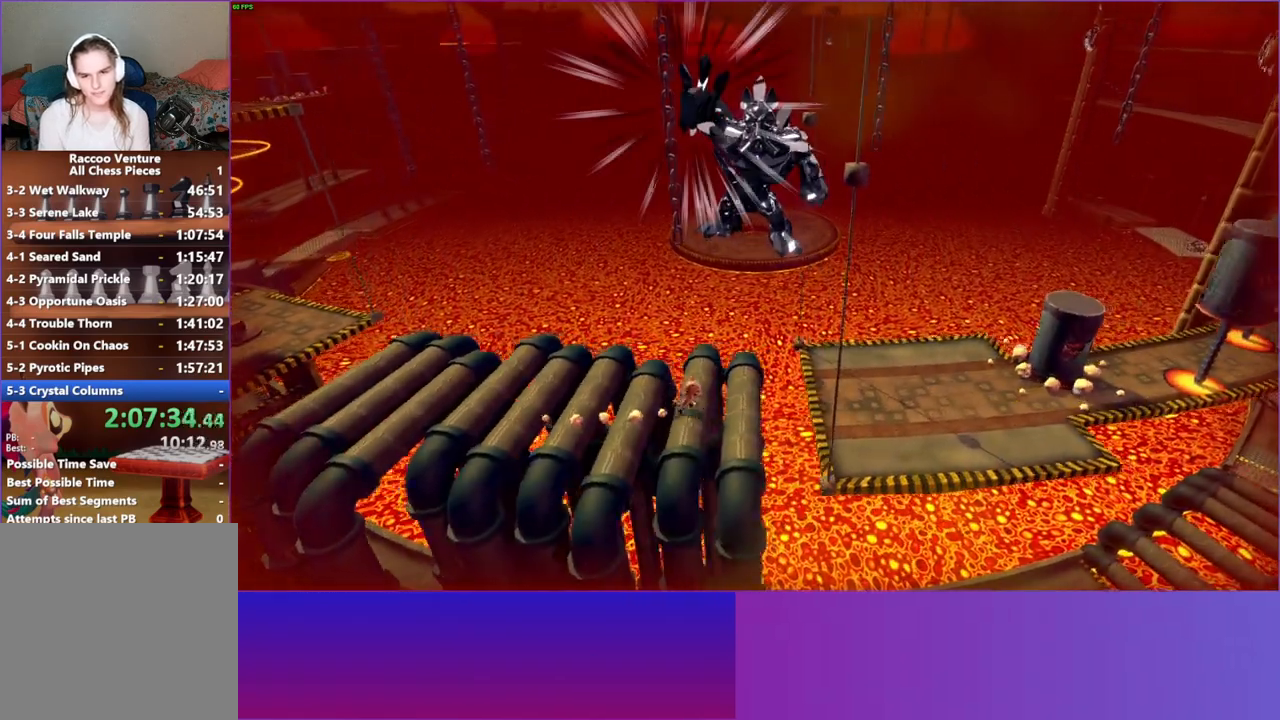
{"buttons": [], "left_stick": "right", "right_stick": "center", "events": [[267, "A", "down"], [433, "A", "up"]]}
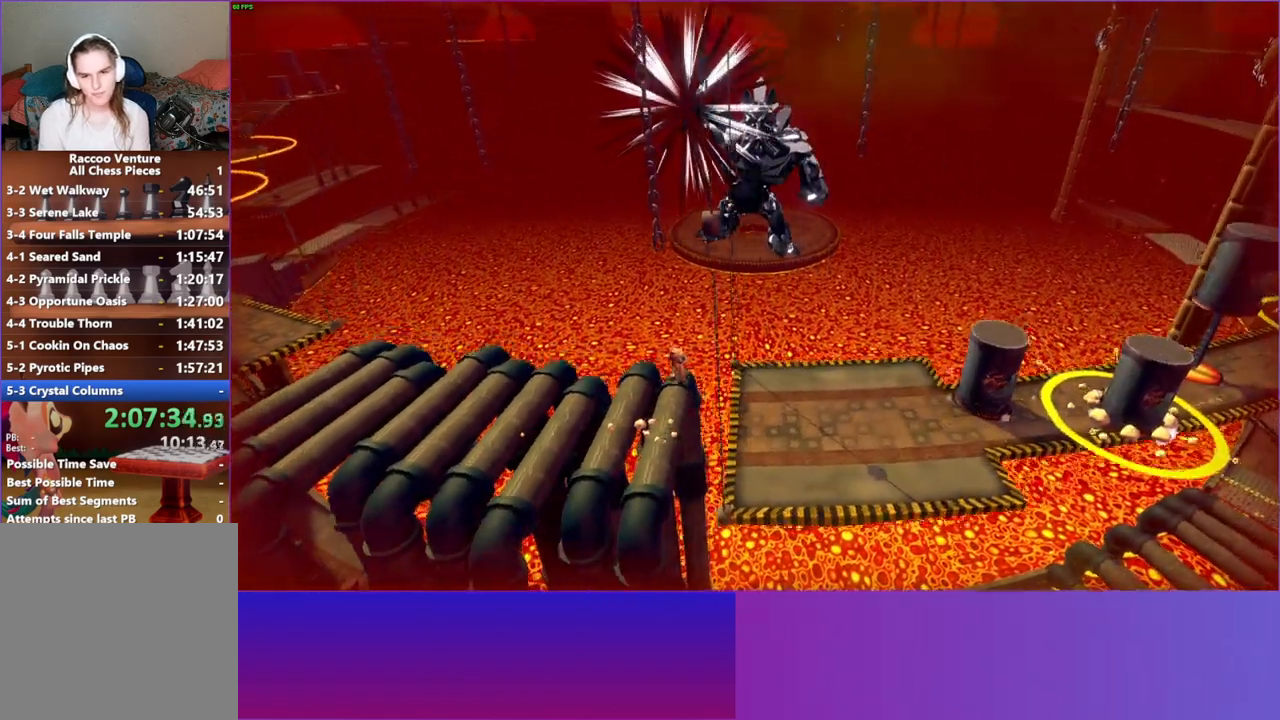
{"buttons": [], "left_stick": "down-right", "right_stick": "center", "events": [[83, "Y", "down"], [183, "Y", "up"], [350, "left_stick", "down-right"]]}
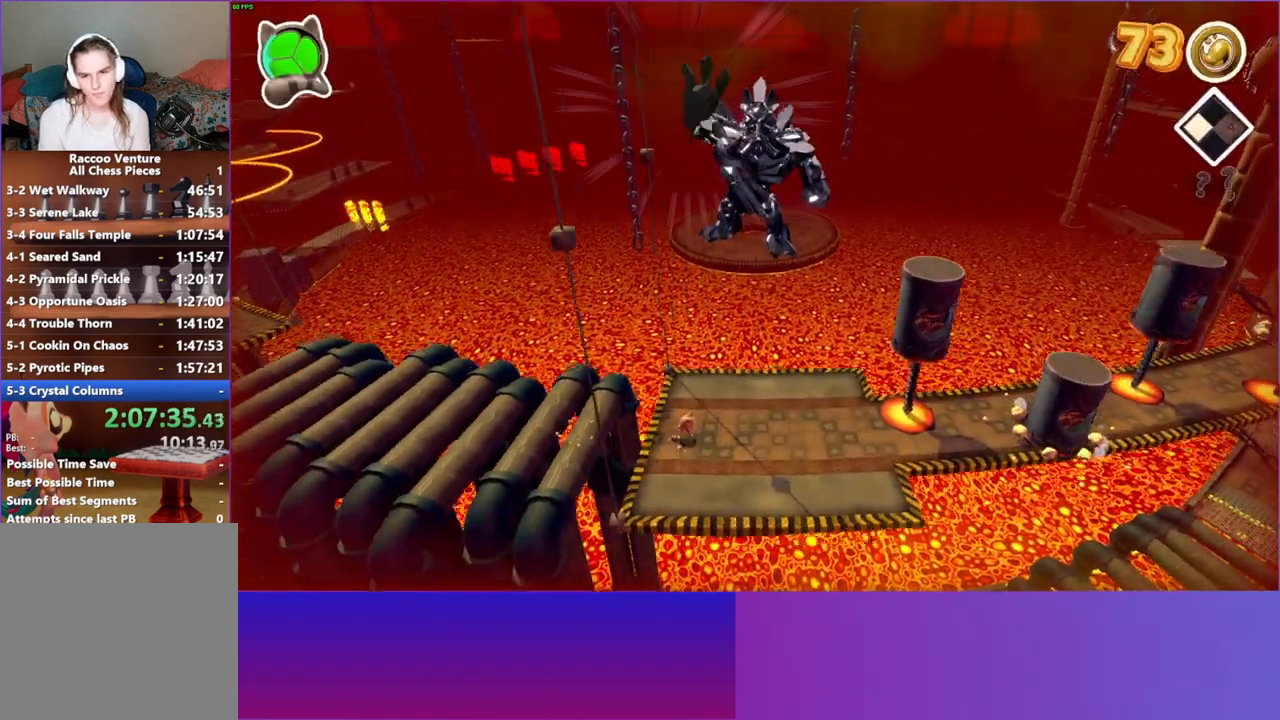
{"buttons": [], "left_stick": "center", "right_stick": "center", "events": [[333, "left_stick", "center"]]}
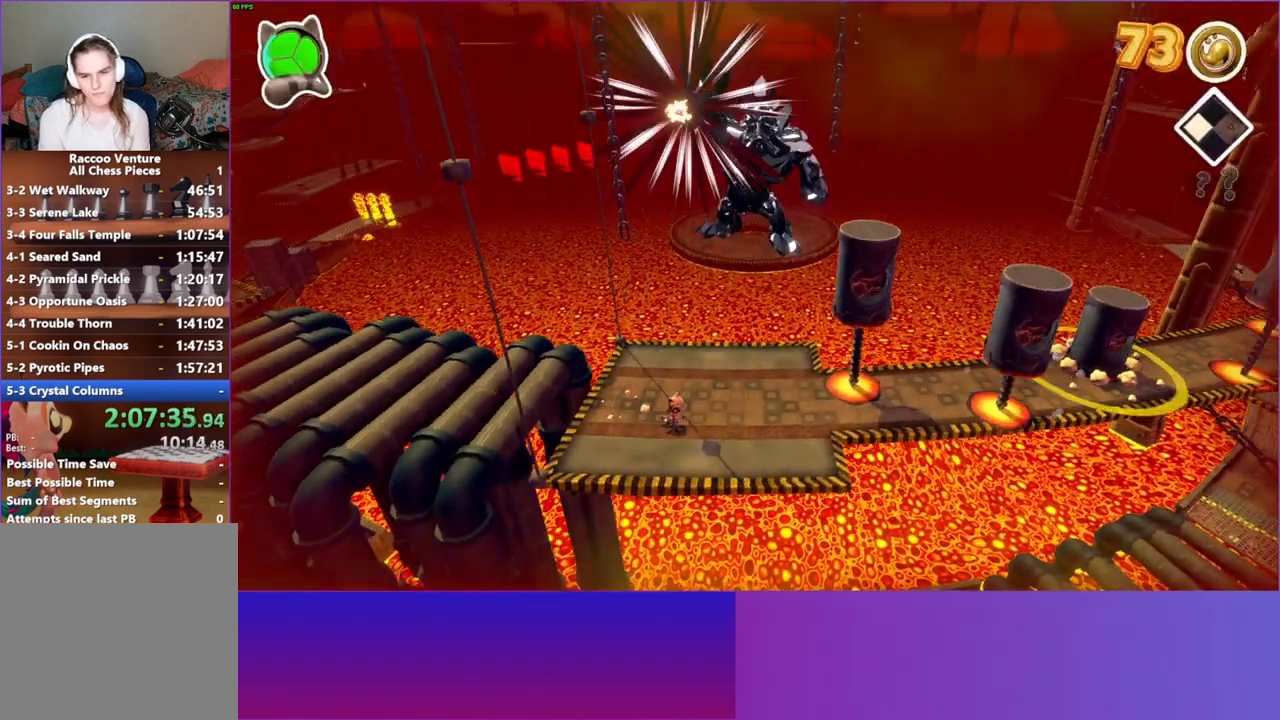
{"buttons": [], "left_stick": "center", "right_stick": "center", "events": [[200, "left_stick", "right"], [383, "left_stick", "center"]]}
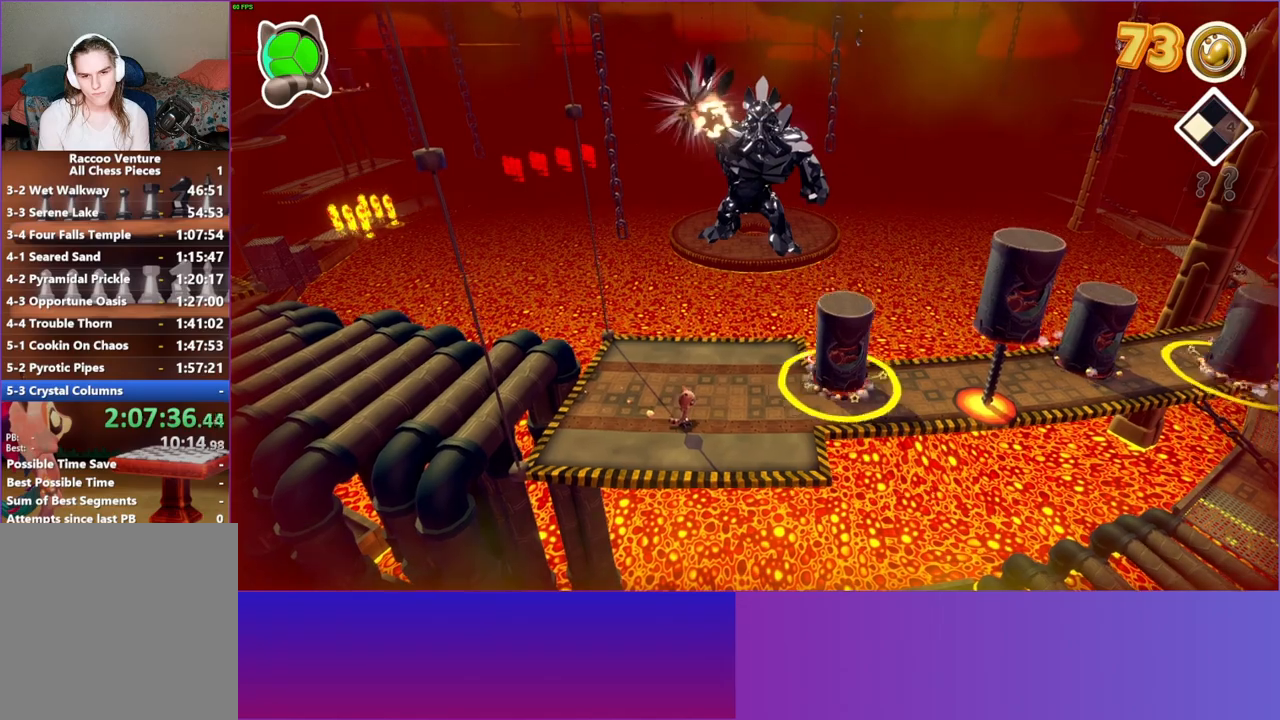
{"buttons": [], "left_stick": "right", "right_stick": "center", "events": [[200, "left_stick", "right"]]}
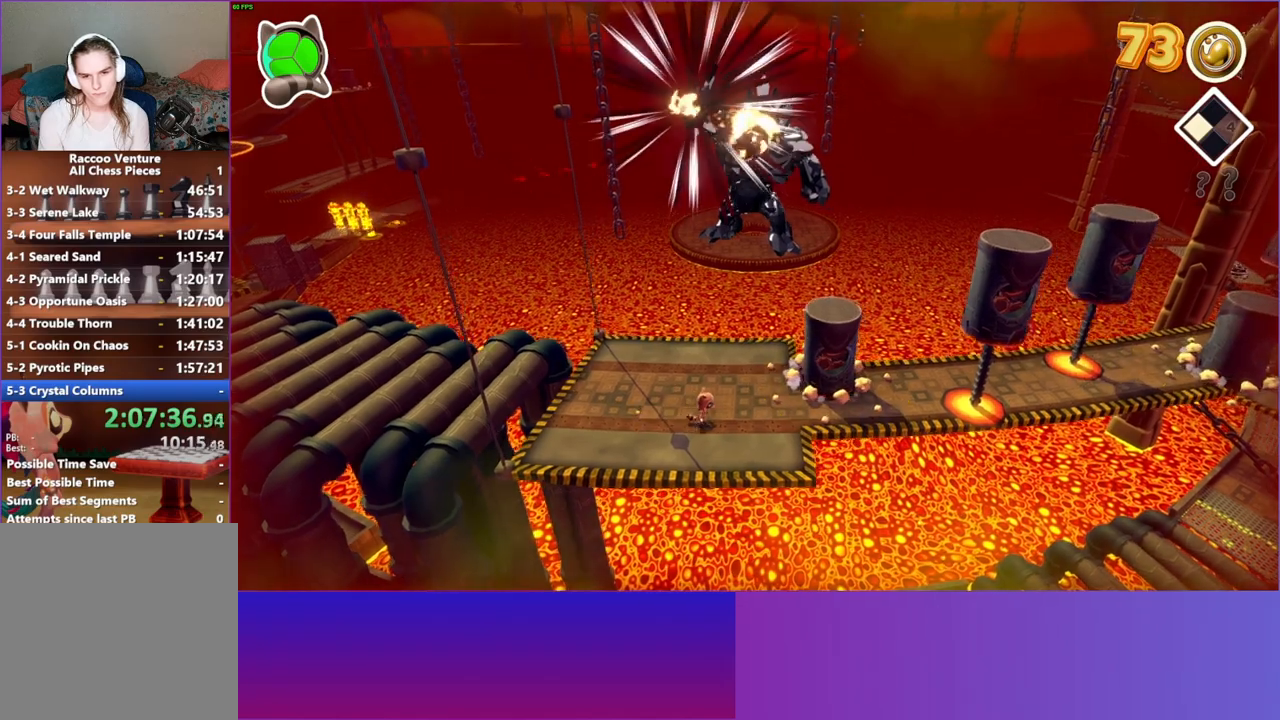
{"buttons": [], "left_stick": "right", "right_stick": "center", "events": []}
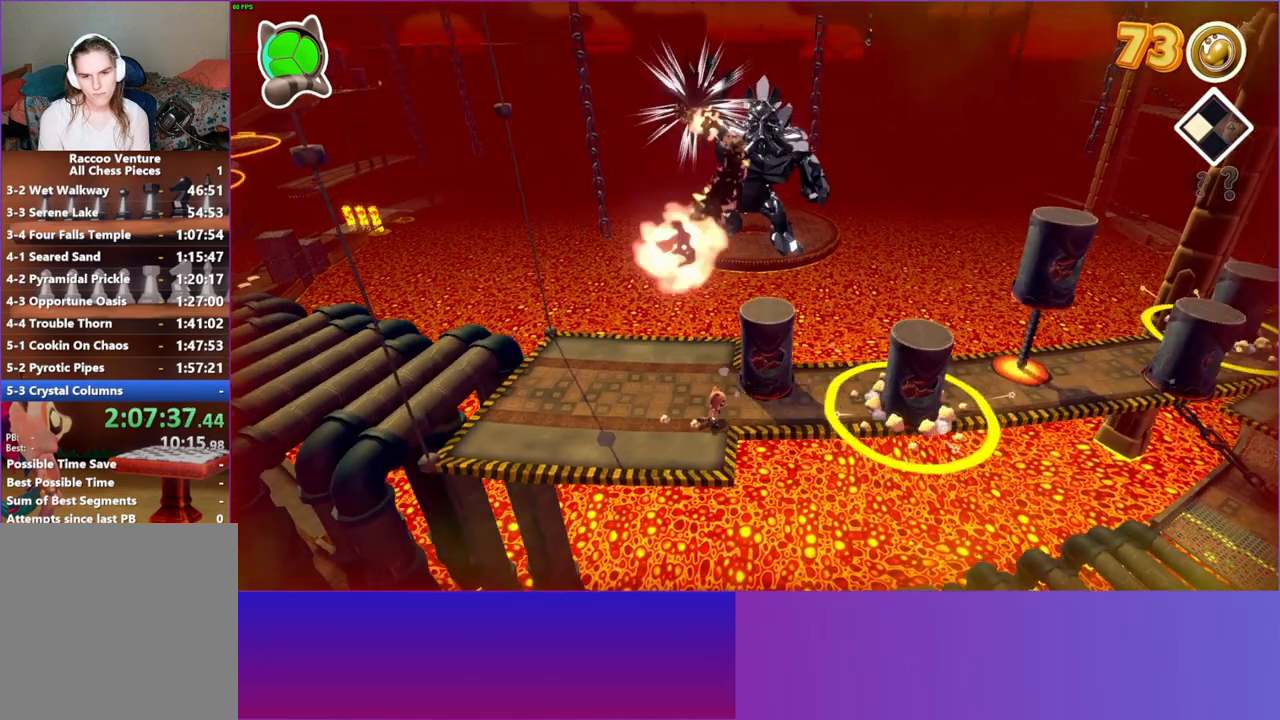
{"buttons": [], "left_stick": "up-right", "right_stick": "center", "events": [[300, "left_stick", "up-right"]]}
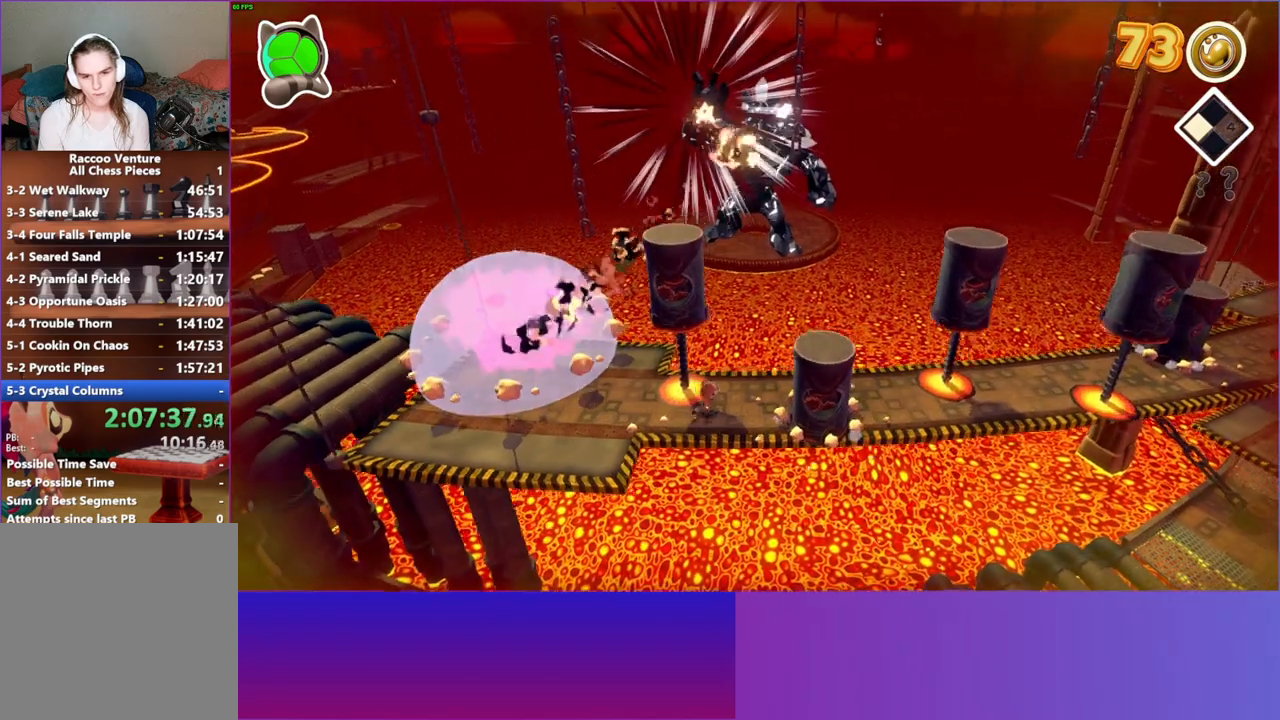
{"buttons": [], "left_stick": "down-right", "right_stick": "center", "events": [[250, "left_stick", "right"], [367, "left_stick", "down-right"]]}
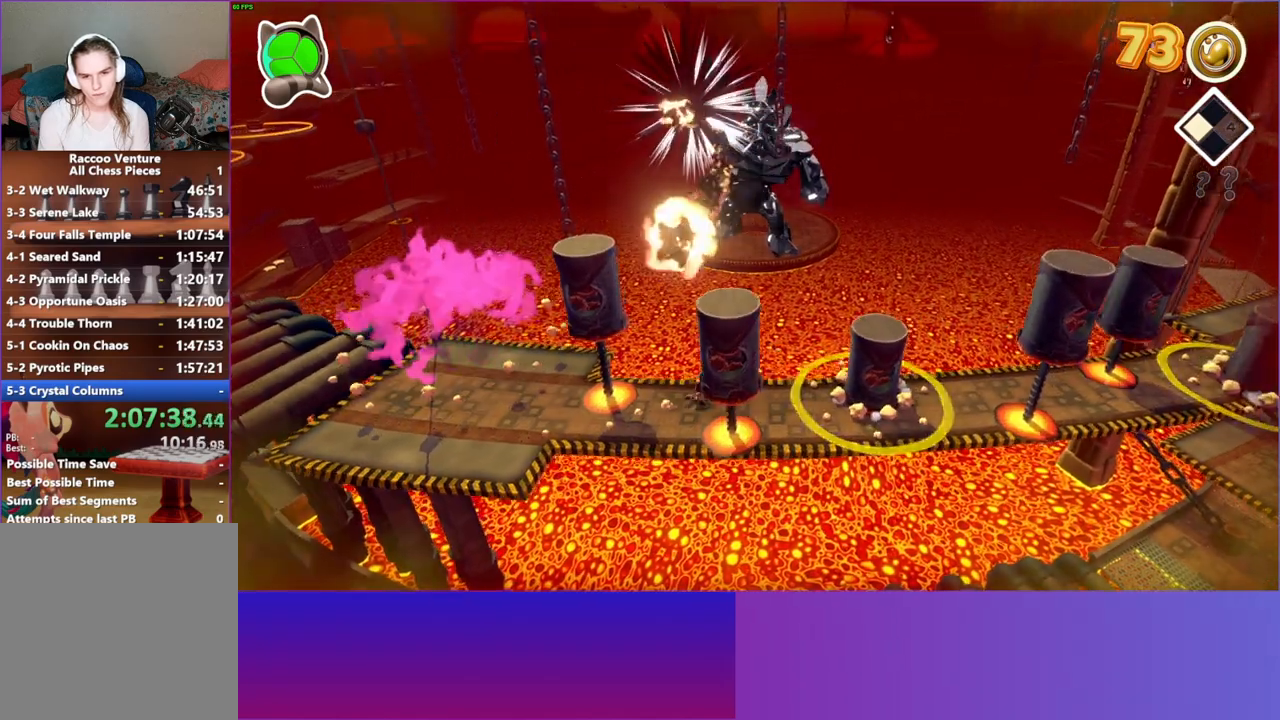
{"buttons": [], "left_stick": "down-right", "right_stick": "center", "events": [[333, "Y", "down"], [467, "Y", "up"]]}
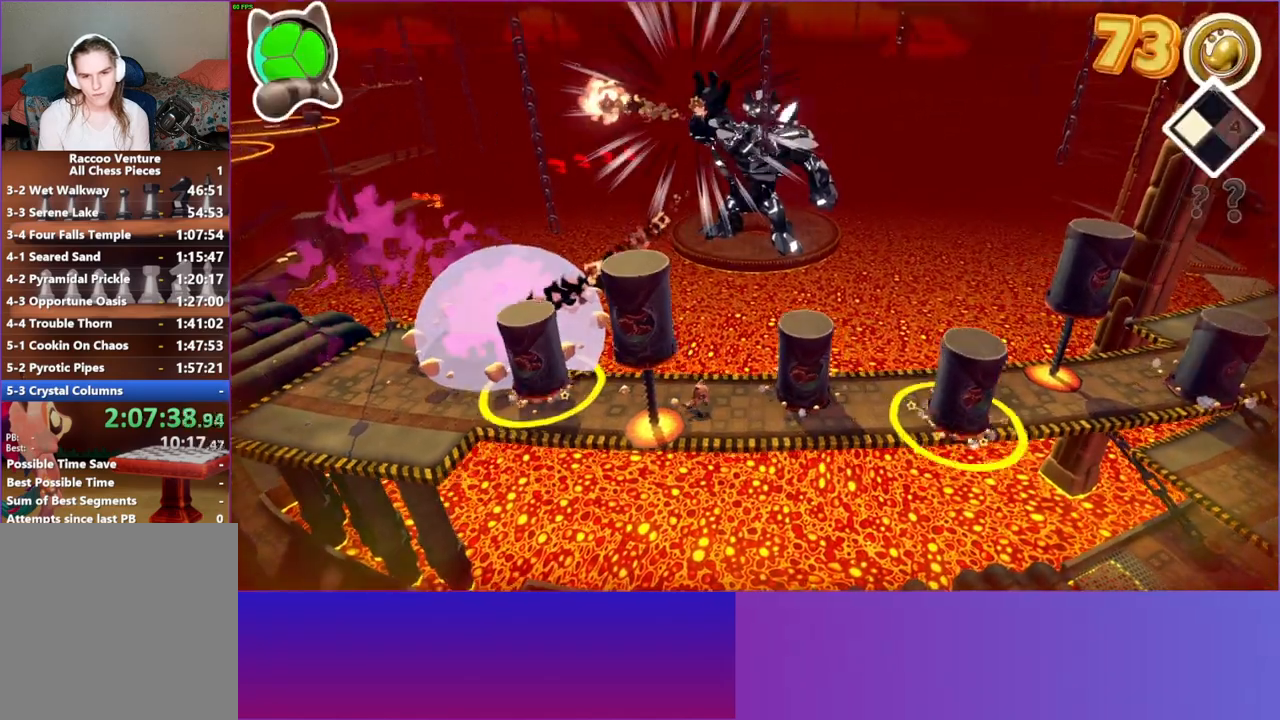
{"buttons": [], "left_stick": "right", "right_stick": "center", "events": [[117, "left_stick", "right"]]}
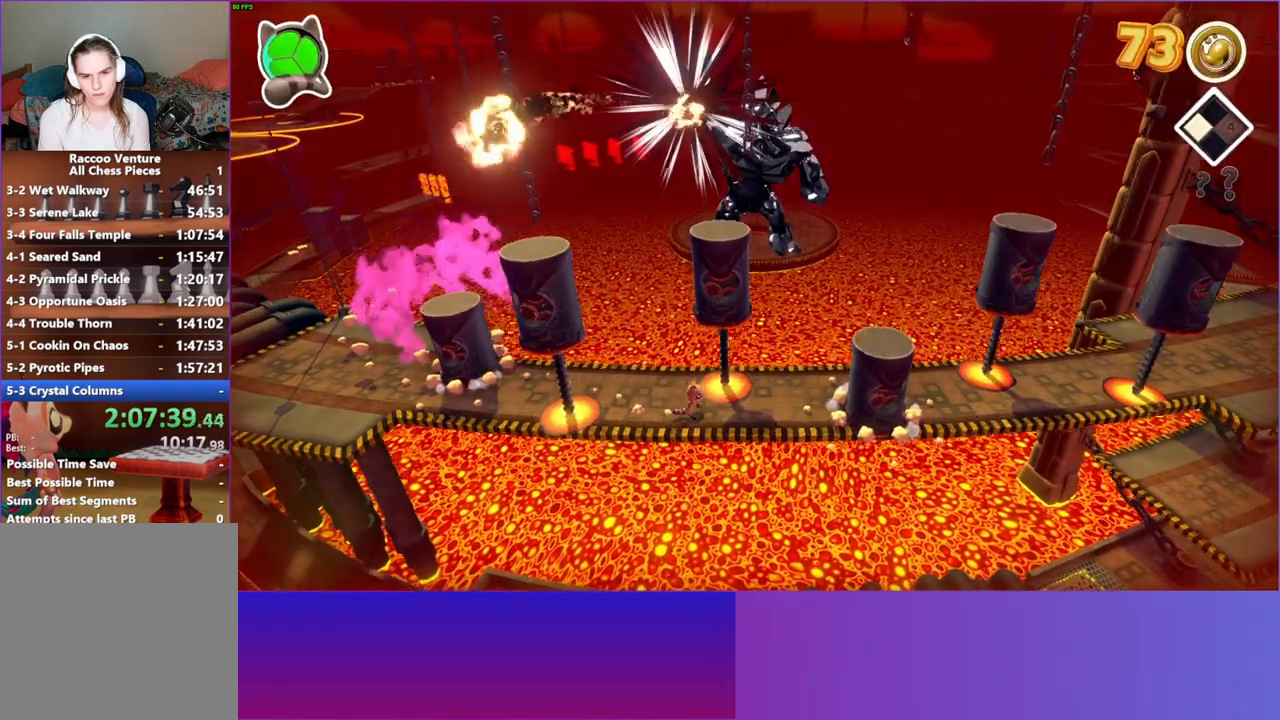
{"buttons": [], "left_stick": "right", "right_stick": "center", "events": [[33, "left_stick", "up-right"], [467, "left_stick", "right"]]}
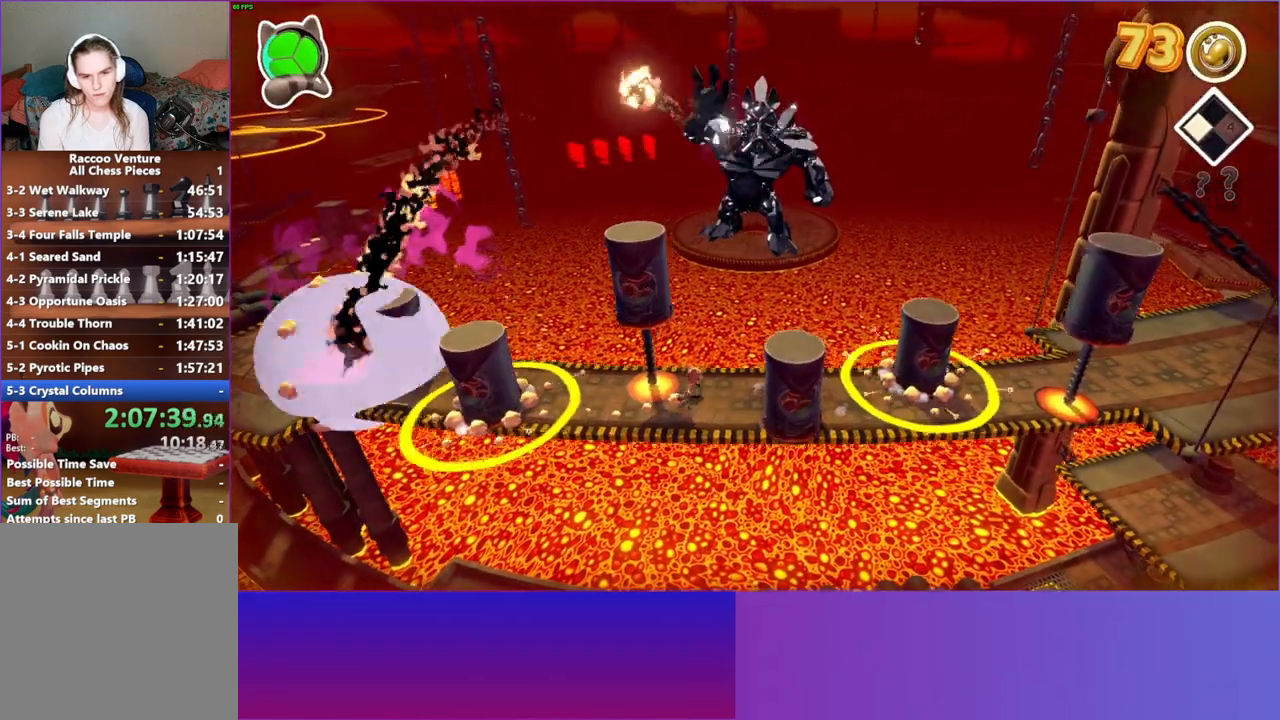
{"buttons": [], "left_stick": "right", "right_stick": "center", "events": []}
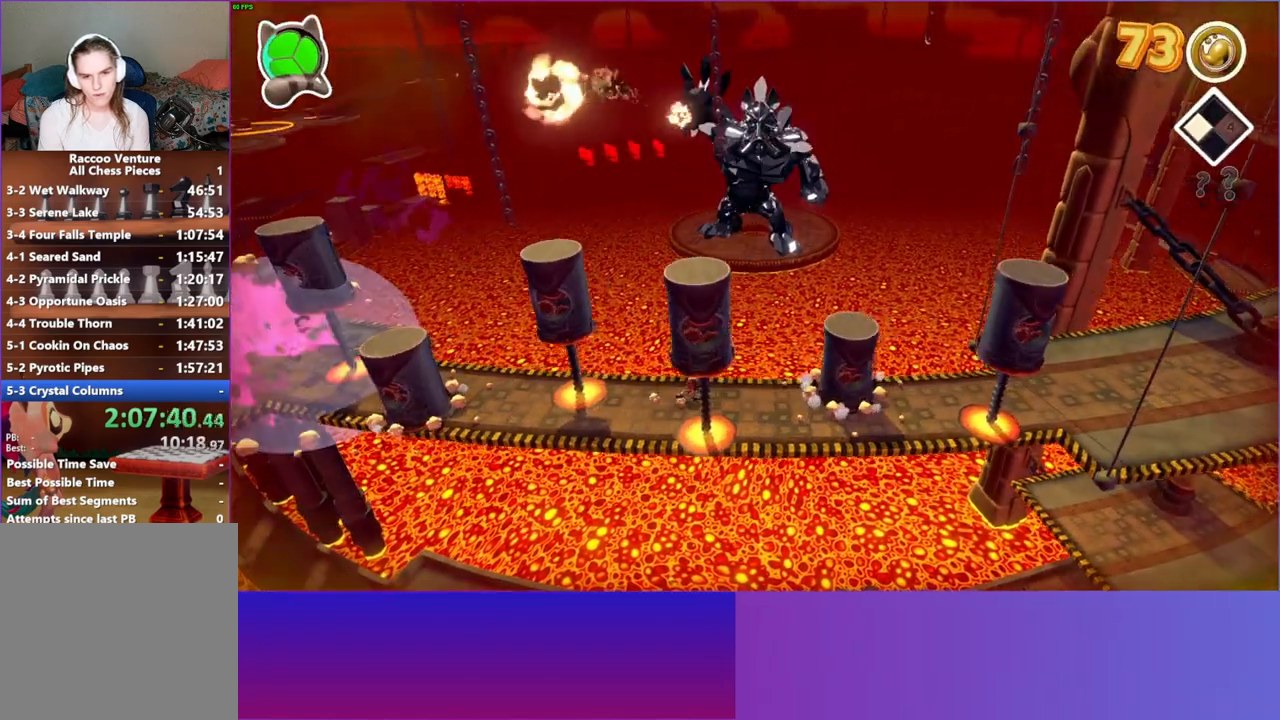
{"buttons": [], "left_stick": "right", "right_stick": "center", "events": []}
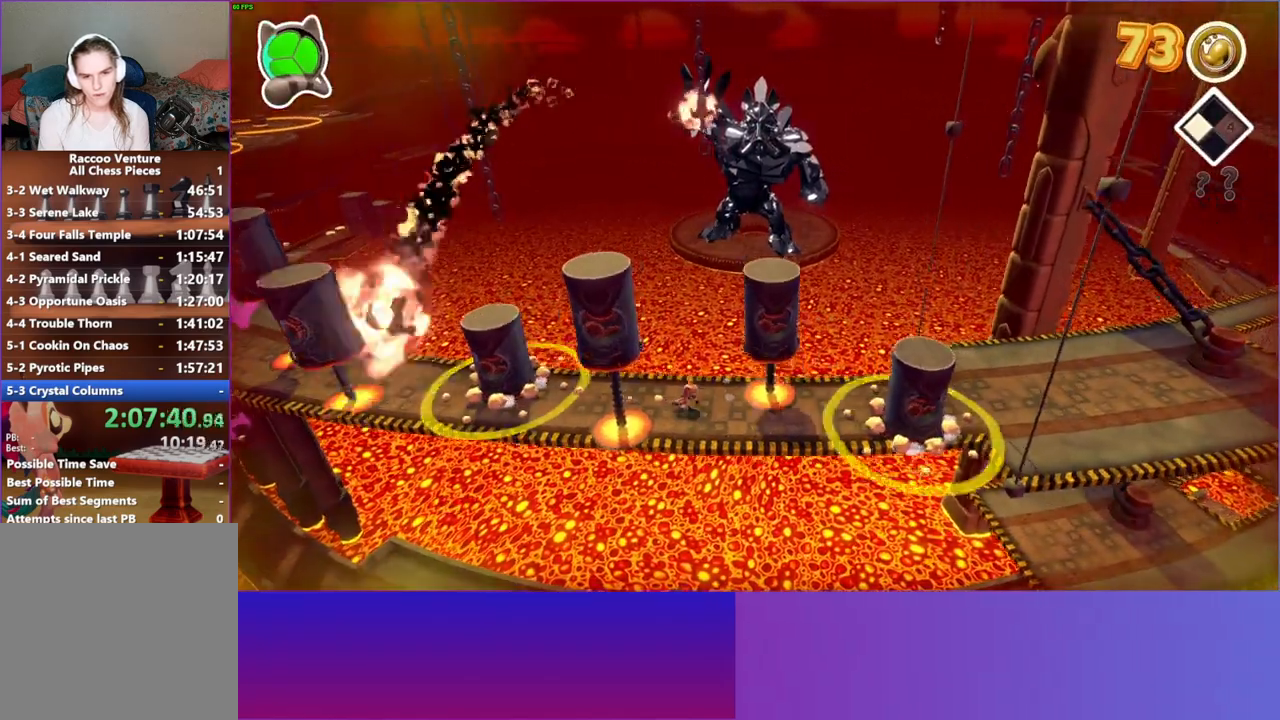
{"buttons": ["Y"], "left_stick": "right", "right_stick": "center", "events": [[433, "Y", "down"]]}
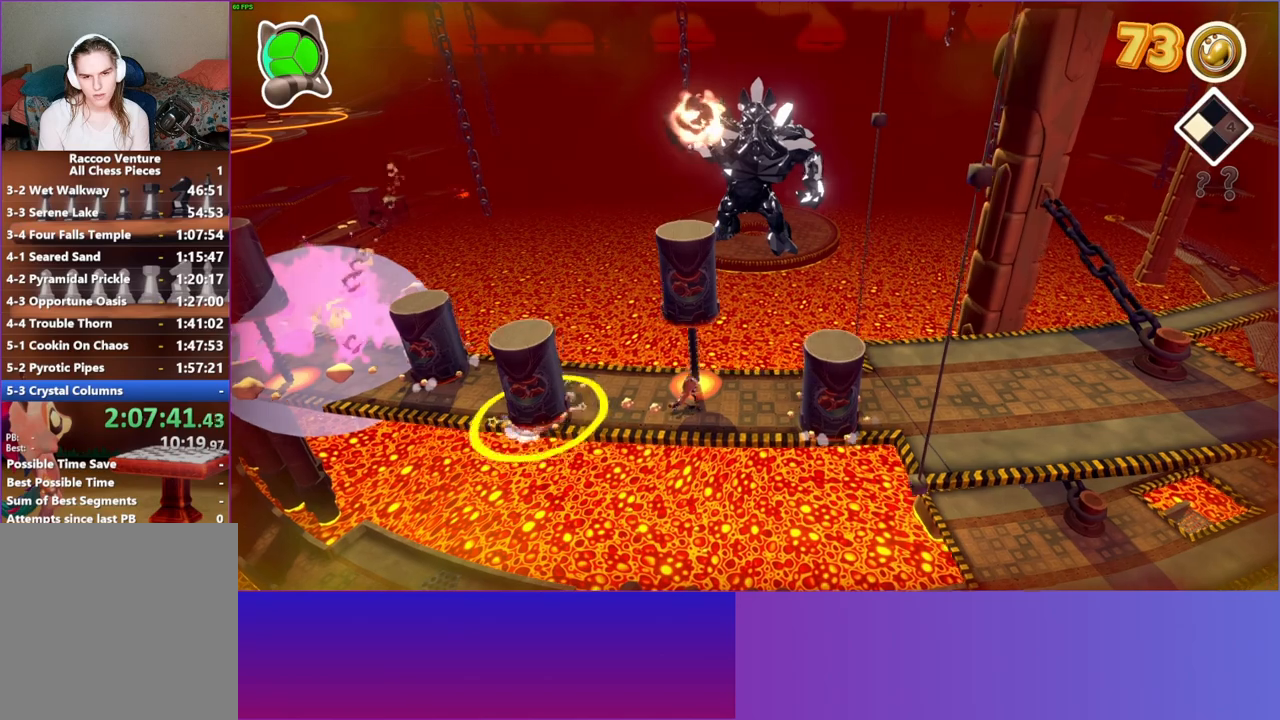
{"buttons": [], "left_stick": "right", "right_stick": "center", "events": [[117, "Y", "up"]]}
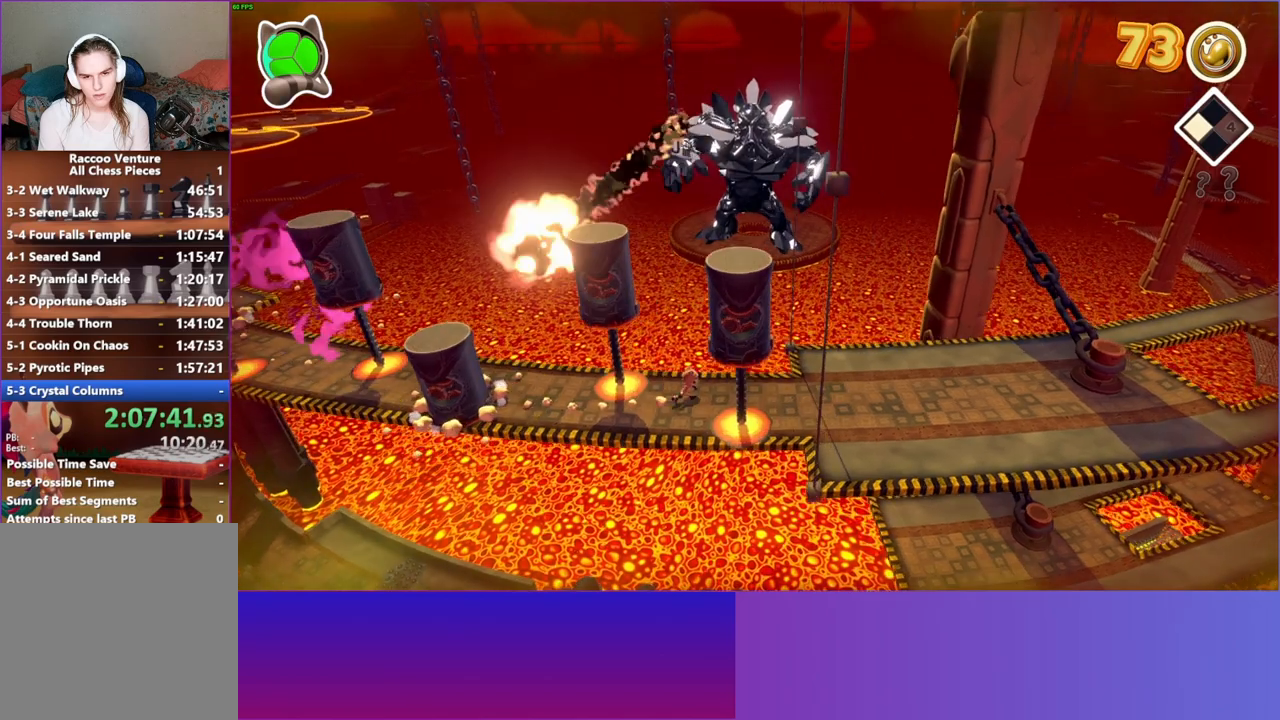
{"buttons": [], "left_stick": "right", "right_stick": "center", "events": []}
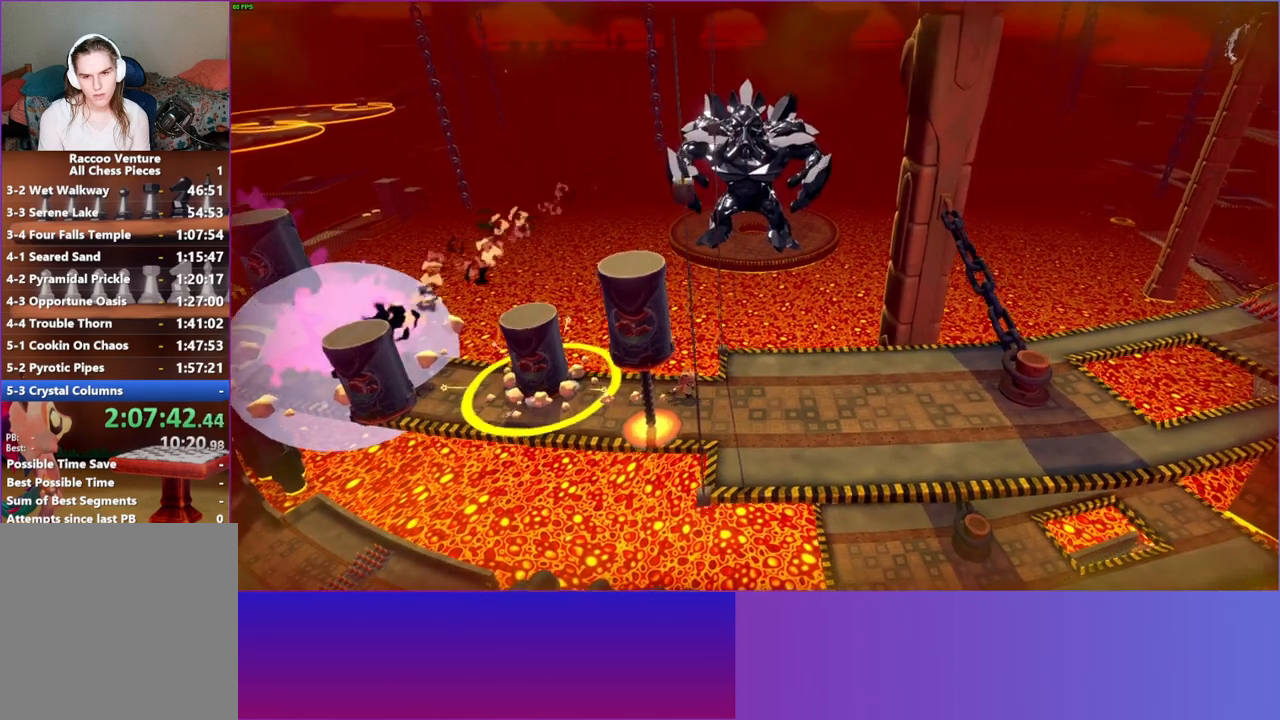
{"buttons": [], "left_stick": "right", "right_stick": "center", "events": []}
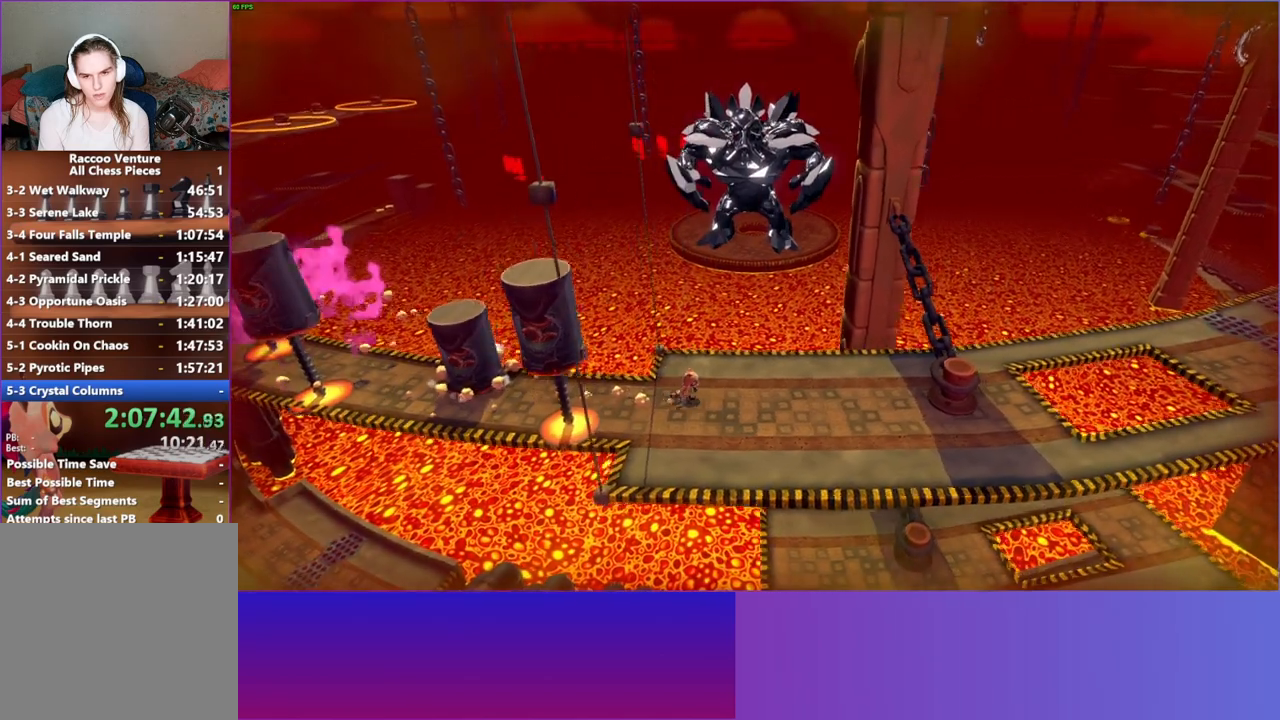
{"buttons": [], "left_stick": "right", "right_stick": "center", "events": []}
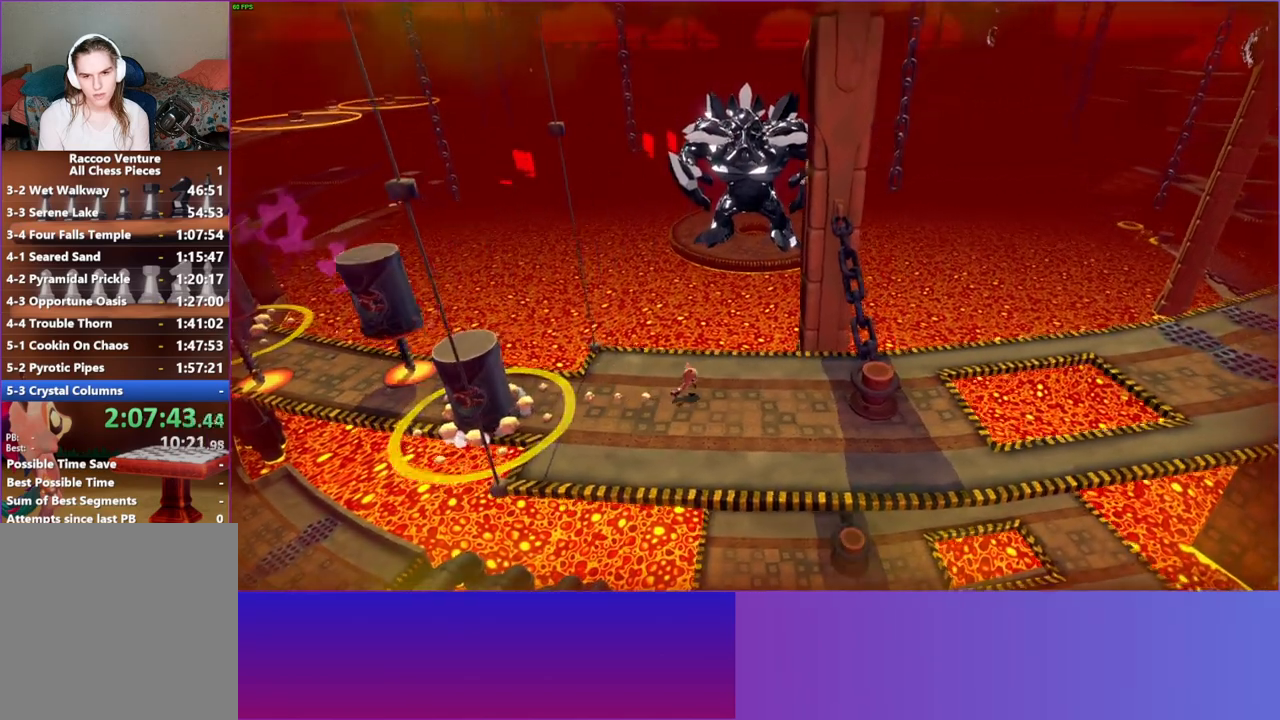
{"buttons": [], "left_stick": "right", "right_stick": "center", "events": []}
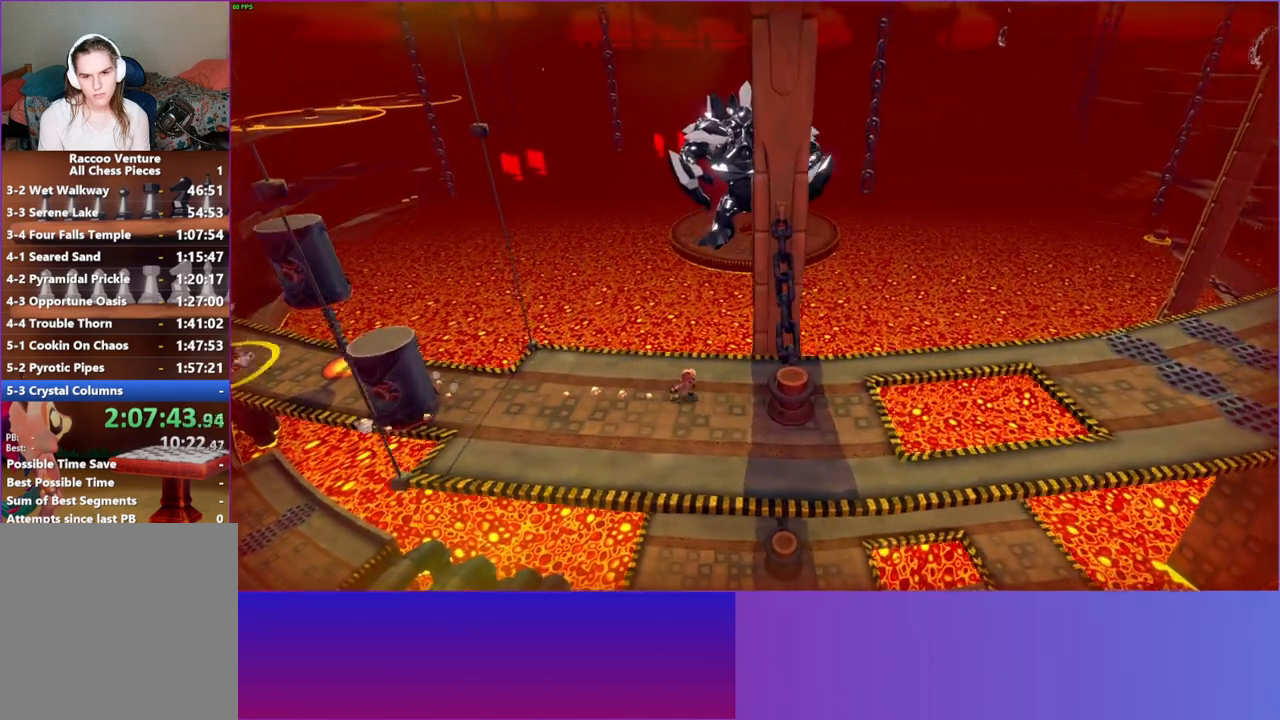
{"buttons": [], "left_stick": "up-right", "right_stick": "center", "events": [[233, "A", "down"], [483, "A", "up"], [483, "left_stick", "up-right"]]}
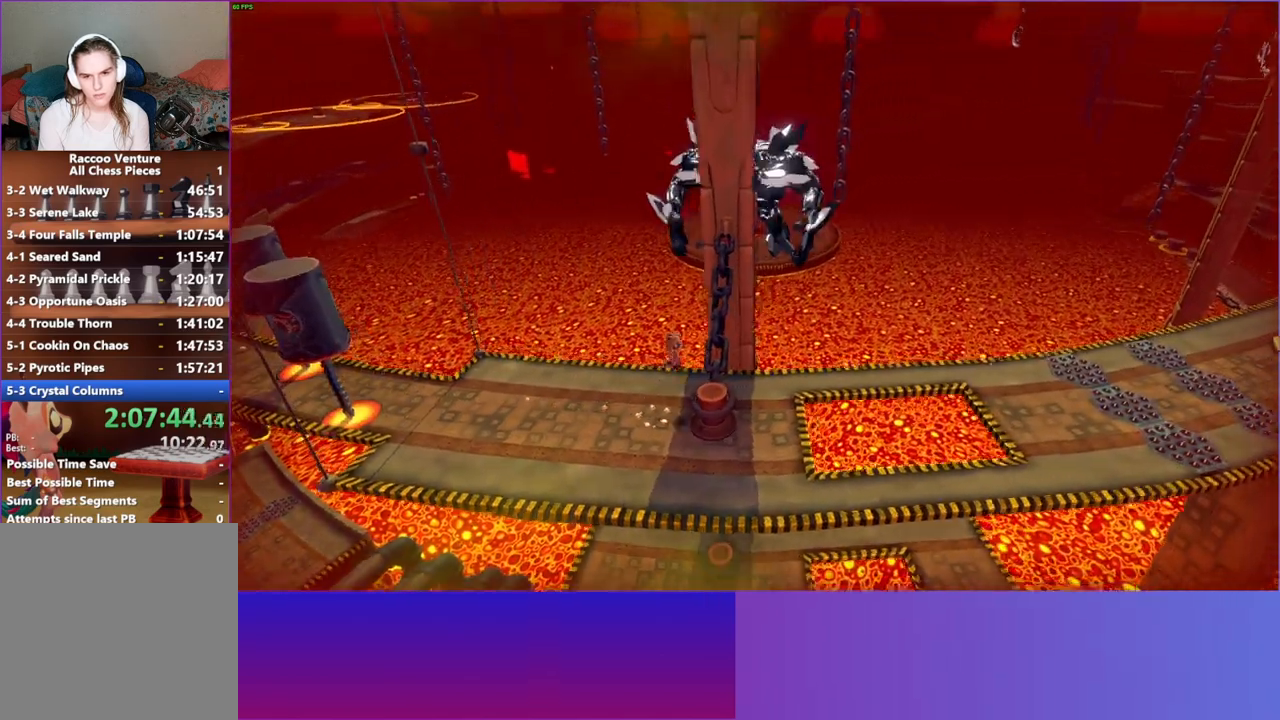
{"buttons": [], "left_stick": "center", "right_stick": "center", "events": [[100, "X", "down"], [167, "left_stick", "center"], [217, "X", "up"]]}